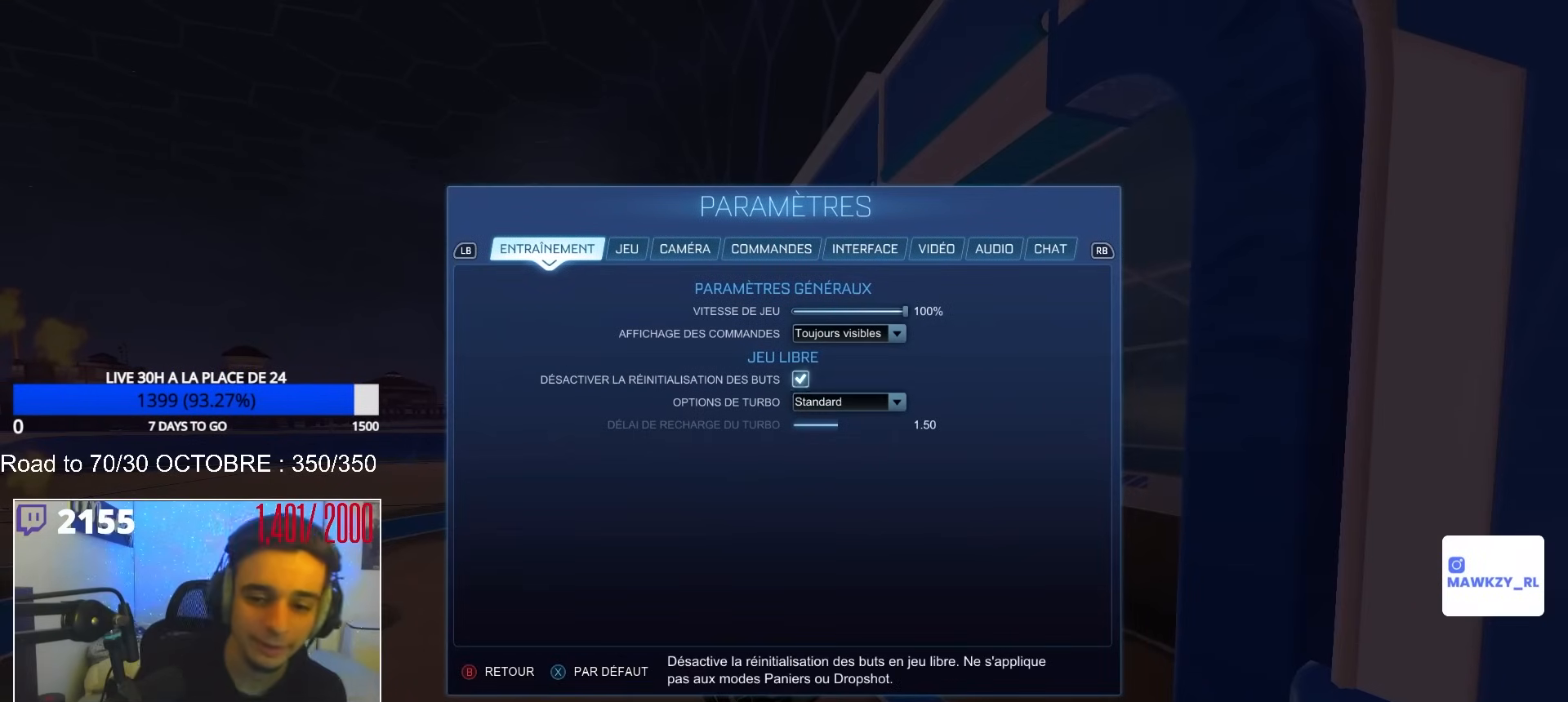
Gameplay with a controller (Xbox layout); each line is a JSON object with the inputs held at the frame after it. "events" lists button and stick changes between this image and that frame as [ms after this image, input, new state], when the widget could be followed in between. Not read: SELECT.
{"buttons": [], "left_stick": "center", "right_stick": "center", "events": [[50, "left_stick", "up"], [67, "A", "down"], [133, "A", "up"], [150, "left_stick", "center"], [217, "left_stick", "up"], [383, "A", "down"], [383, "left_stick", "center"], [433, "A", "up"]]}
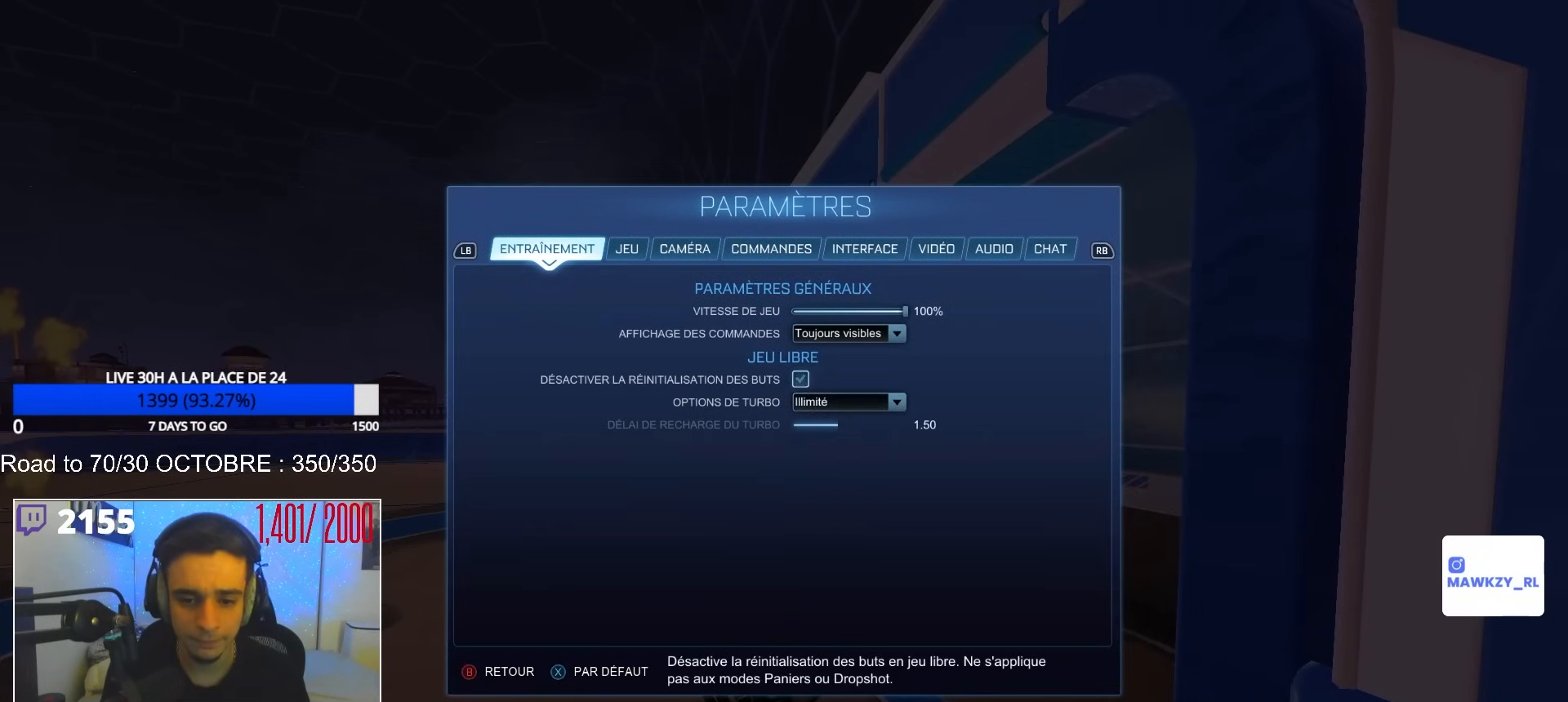
{"buttons": ["A"], "left_stick": "center", "right_stick": "center", "events": [[50, "B", "down"], [83, "B", "up"], [150, "left_stick", "down"], [283, "left_stick", "center"], [483, "A", "down"]]}
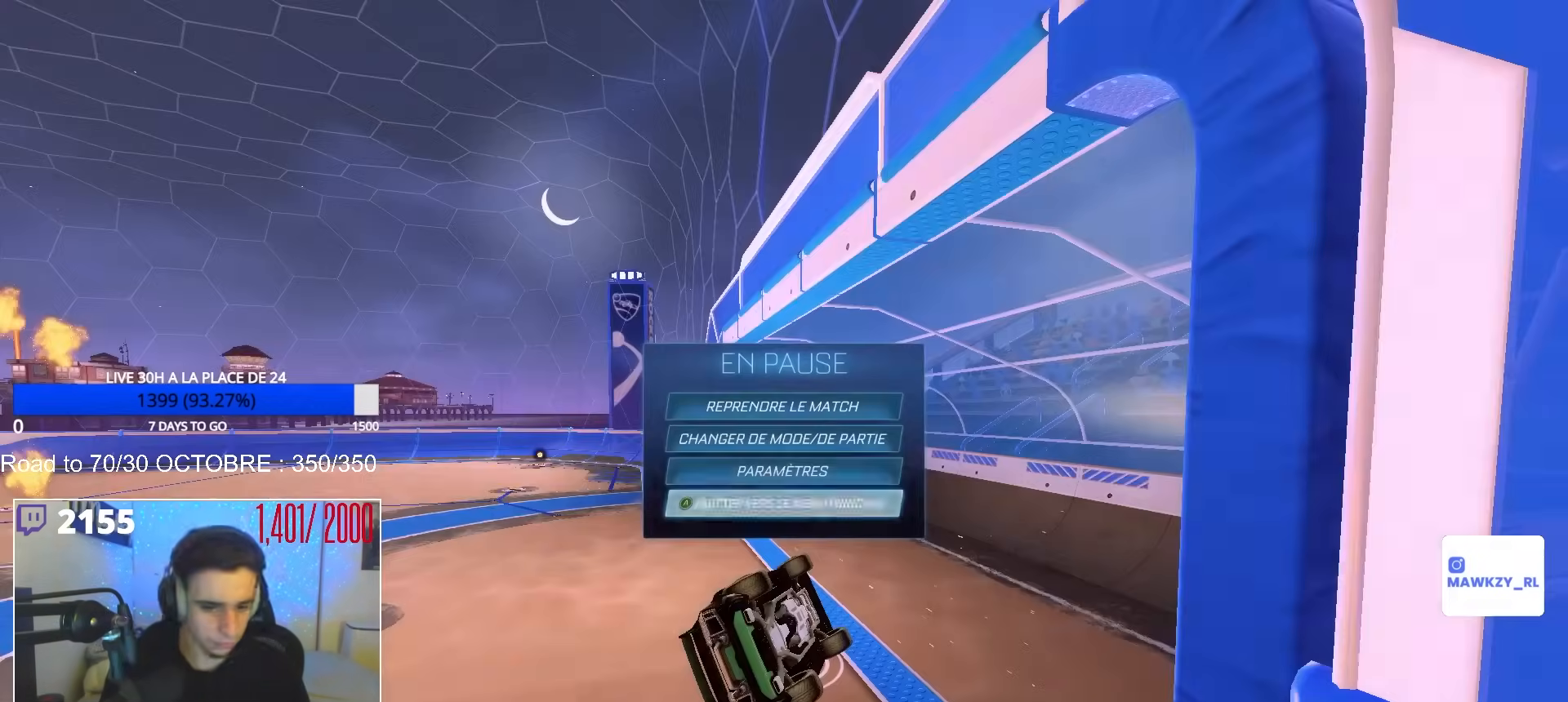
{"buttons": [], "left_stick": "center", "right_stick": "center", "events": [[33, "A", "up"], [83, "left_stick", "left"], [150, "A", "down"], [200, "A", "up"], [217, "left_stick", "center"]]}
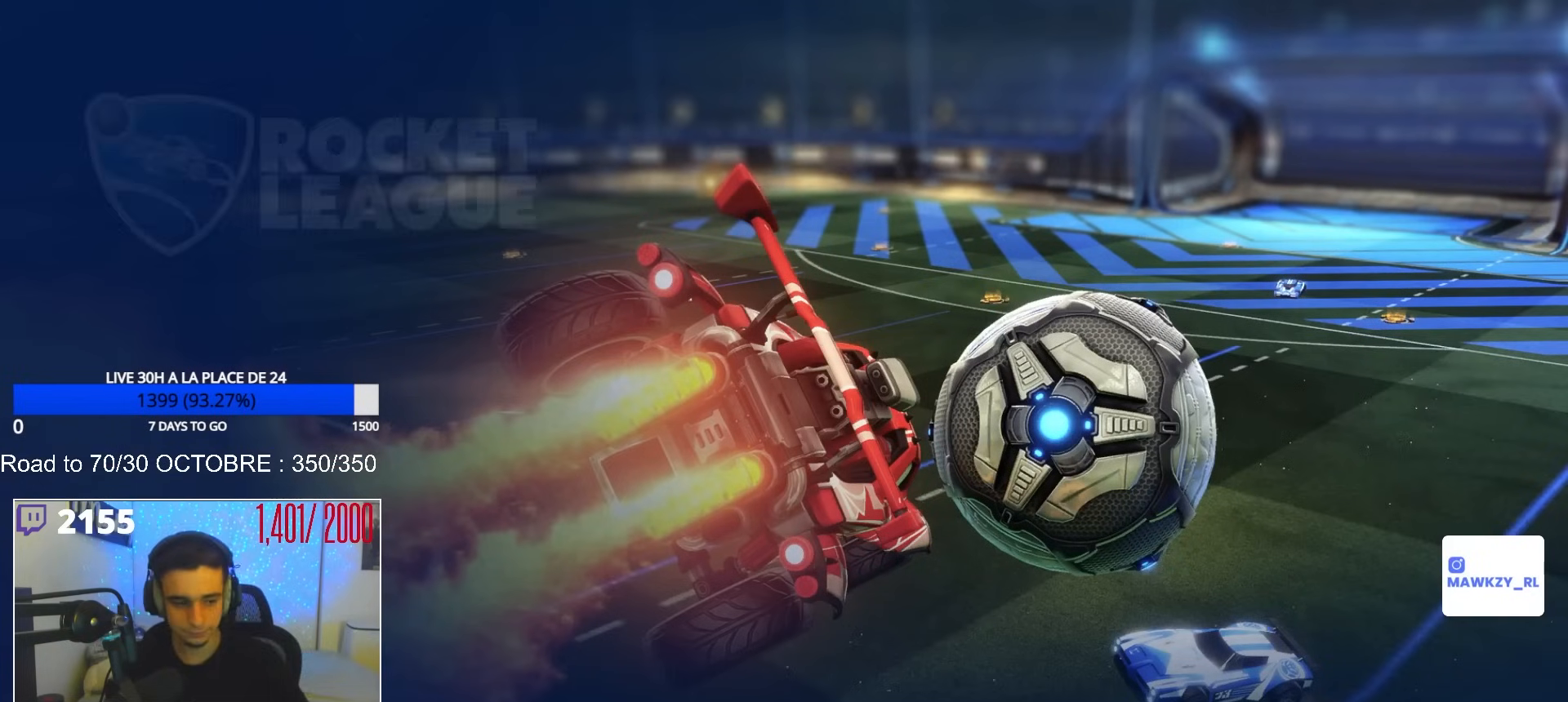
{"buttons": [], "left_stick": "center", "right_stick": "center", "events": []}